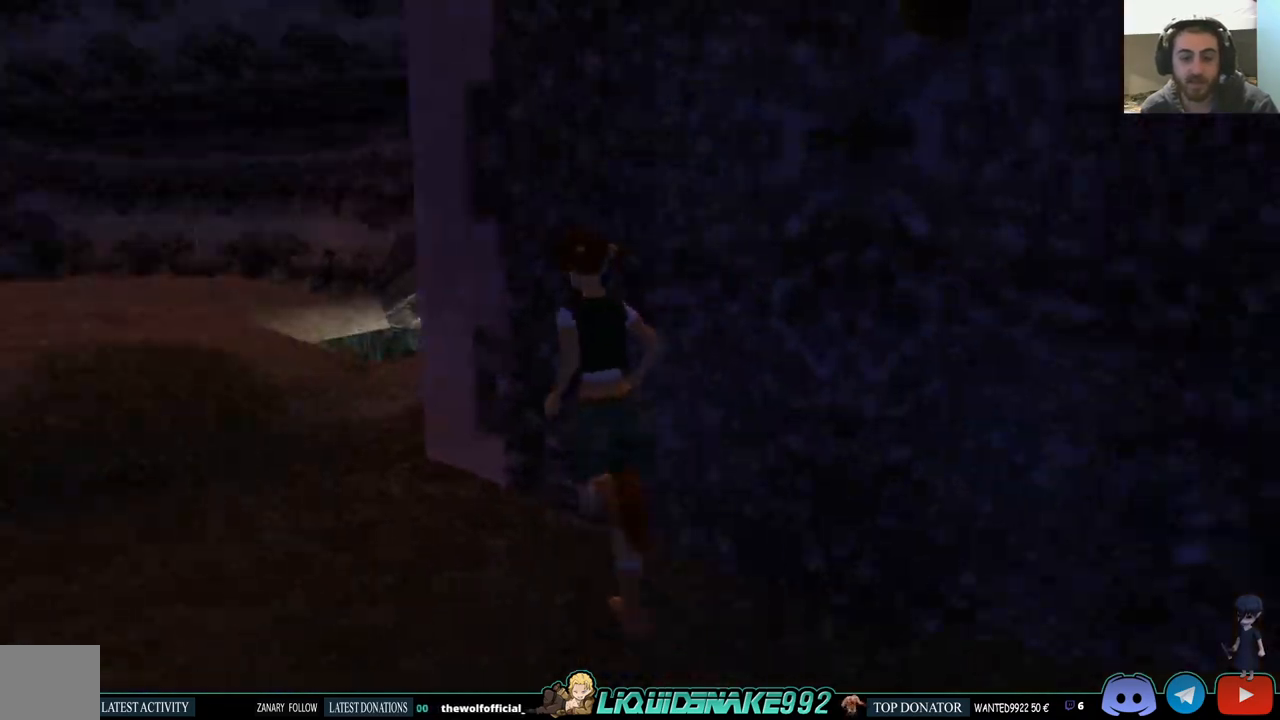
Gameplay with a controller (PlayStation layout); each line is a JSON object with the inputs held at the frame after it. "events" lists button and stick changes between this image and that frame as [ms after this image, input, new state], when the widget could be followed in between. Not read: R2.
{"buttons": ["CROSS", "DPAD_UP"], "left_stick": "center", "right_stick": "center", "events": [[50, "CROSS", "down"], [467, "DPAD_RIGHT", "up"]]}
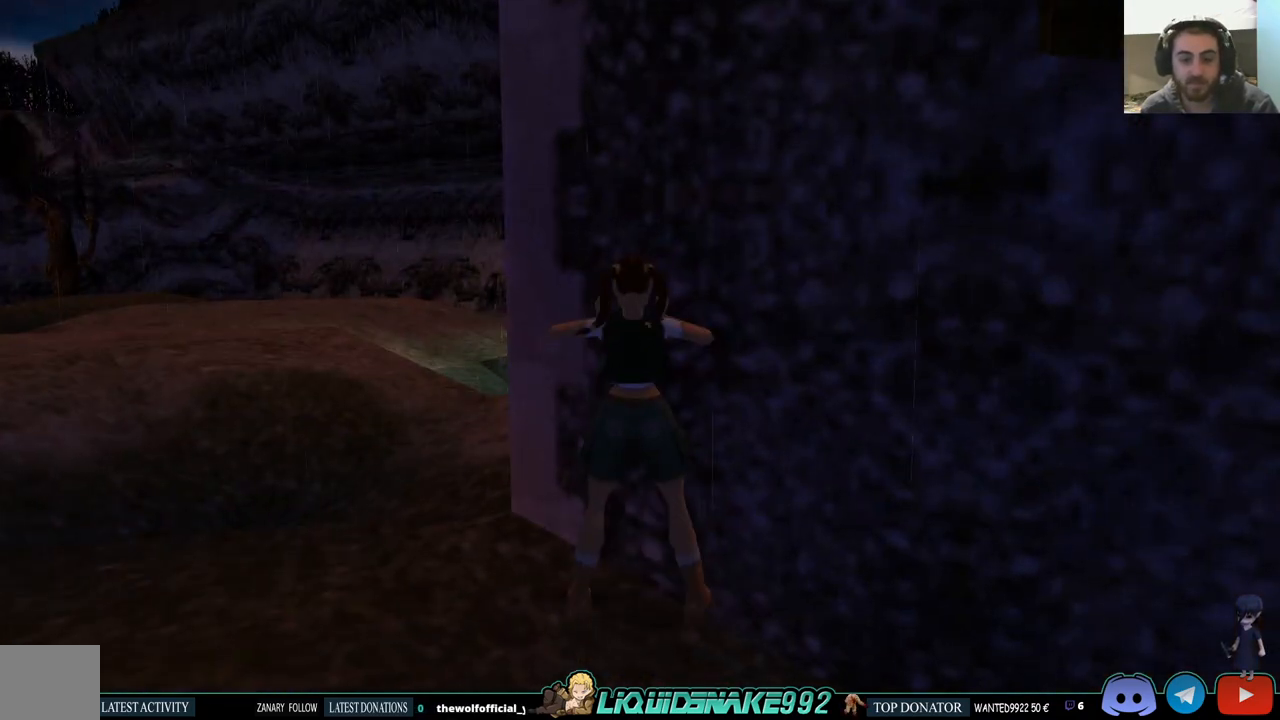
{"buttons": ["CROSS", "DPAD_RIGHT"], "left_stick": "center", "right_stick": "center", "events": [[217, "DPAD_RIGHT", "down"], [217, "DPAD_UP", "up"], [250, "CROSS", "up"], [367, "CROSS", "down"]]}
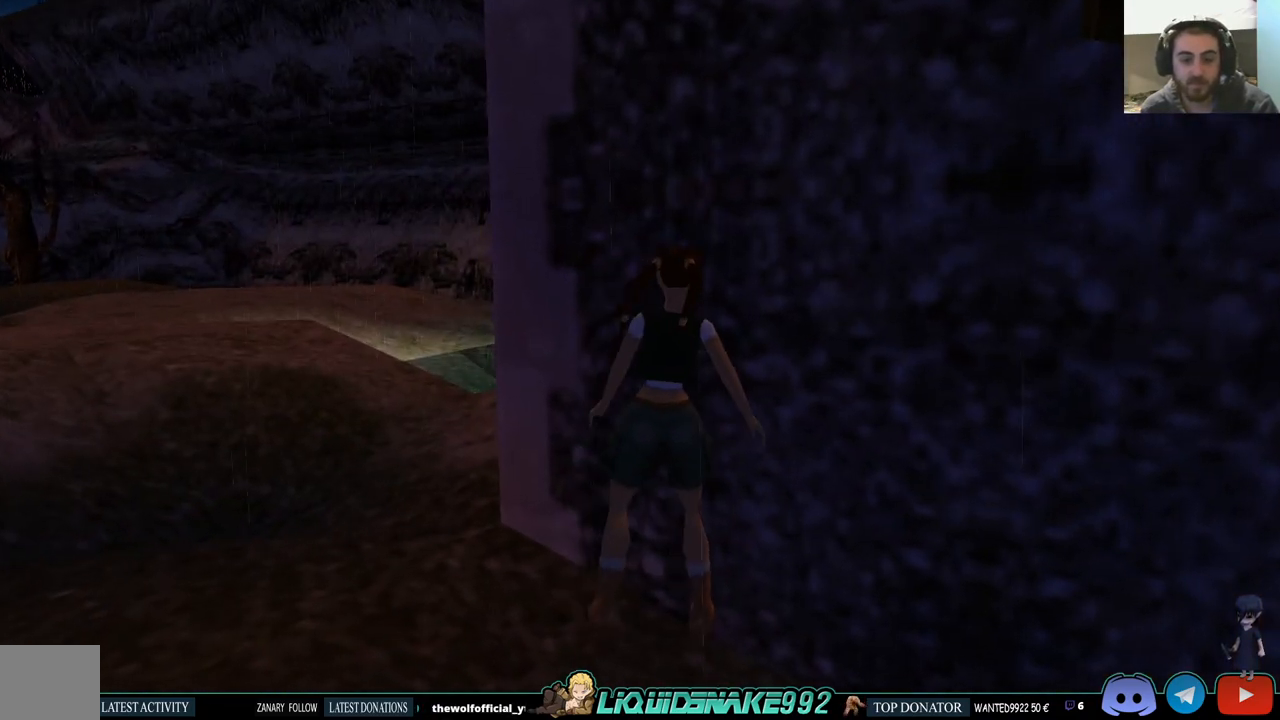
{"buttons": ["CROSS", "DPAD_UP"], "left_stick": "center", "right_stick": "center", "events": [[33, "DPAD_UP", "down"], [50, "DPAD_RIGHT", "up"], [250, "DPAD_LEFT", "down"], [300, "DPAD_UP", "up"], [483, "DPAD_UP", "down"], [500, "DPAD_LEFT", "up"]]}
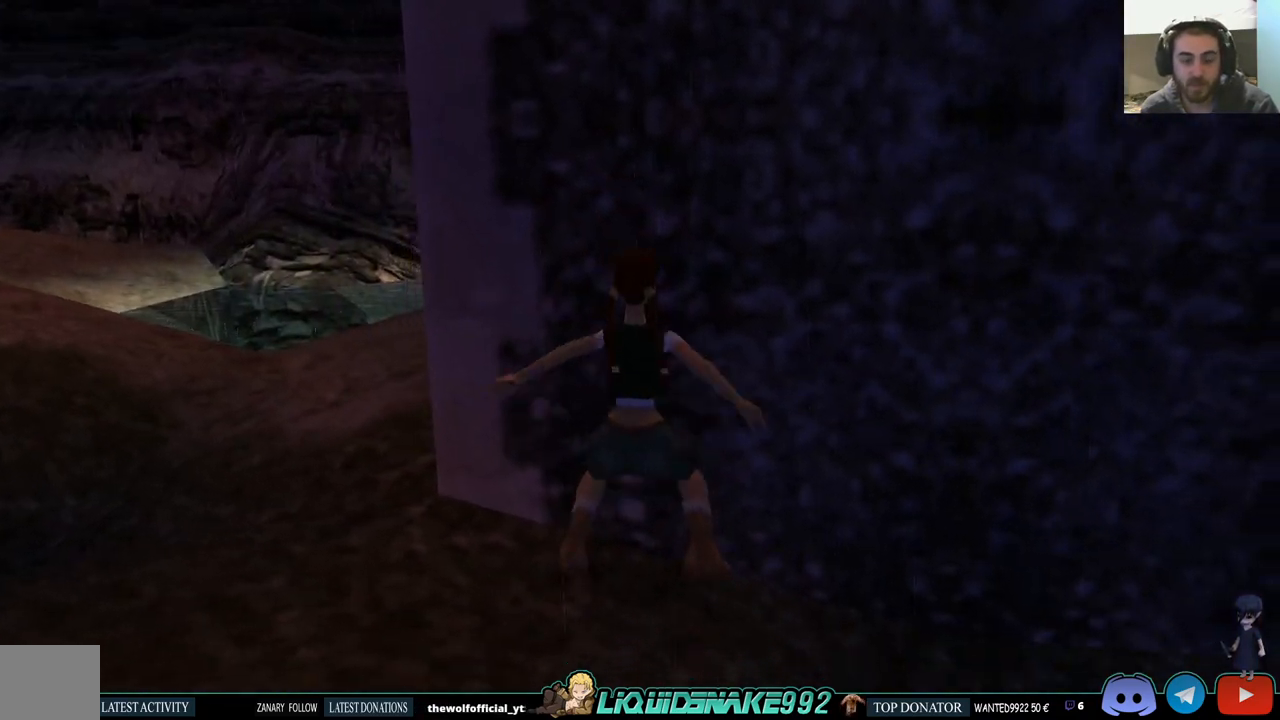
{"buttons": ["CROSS", "DPAD_UP"], "left_stick": "center", "right_stick": "center", "events": []}
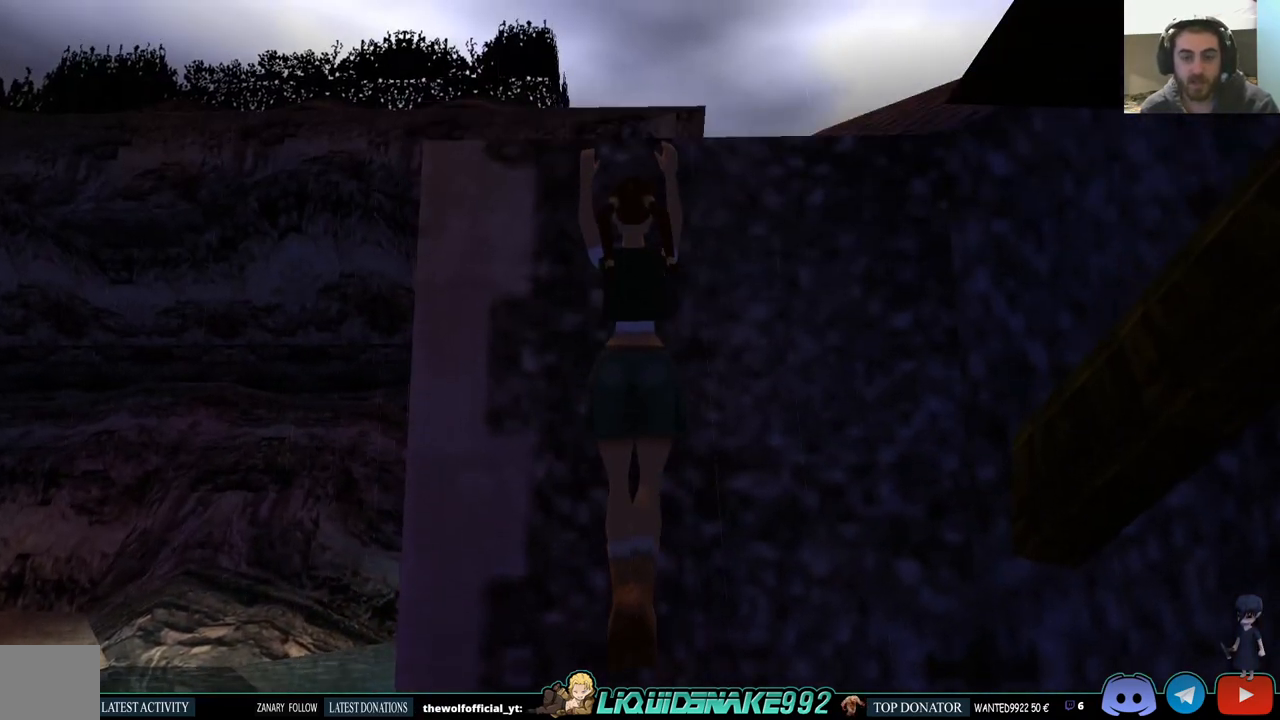
{"buttons": [], "left_stick": "center", "right_stick": "center", "events": [[350, "DPAD_UP", "up"], [483, "CROSS", "up"]]}
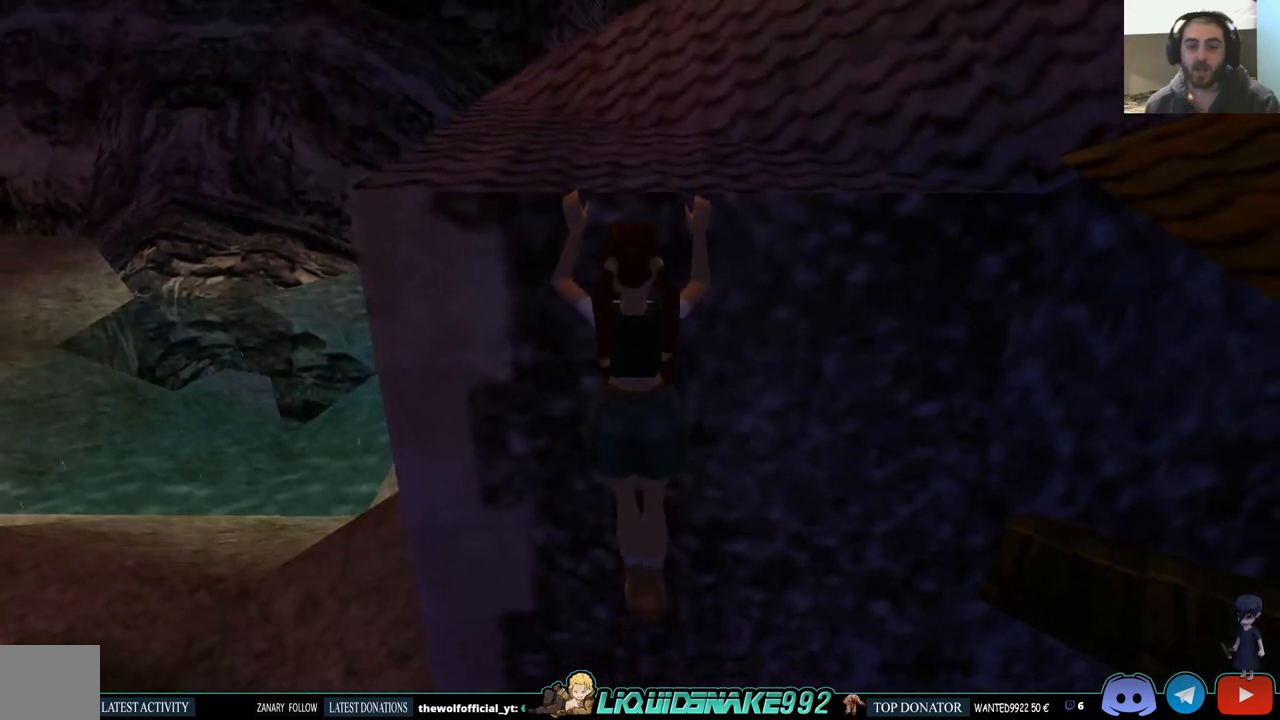
{"buttons": [], "left_stick": "center", "right_stick": "center", "events": []}
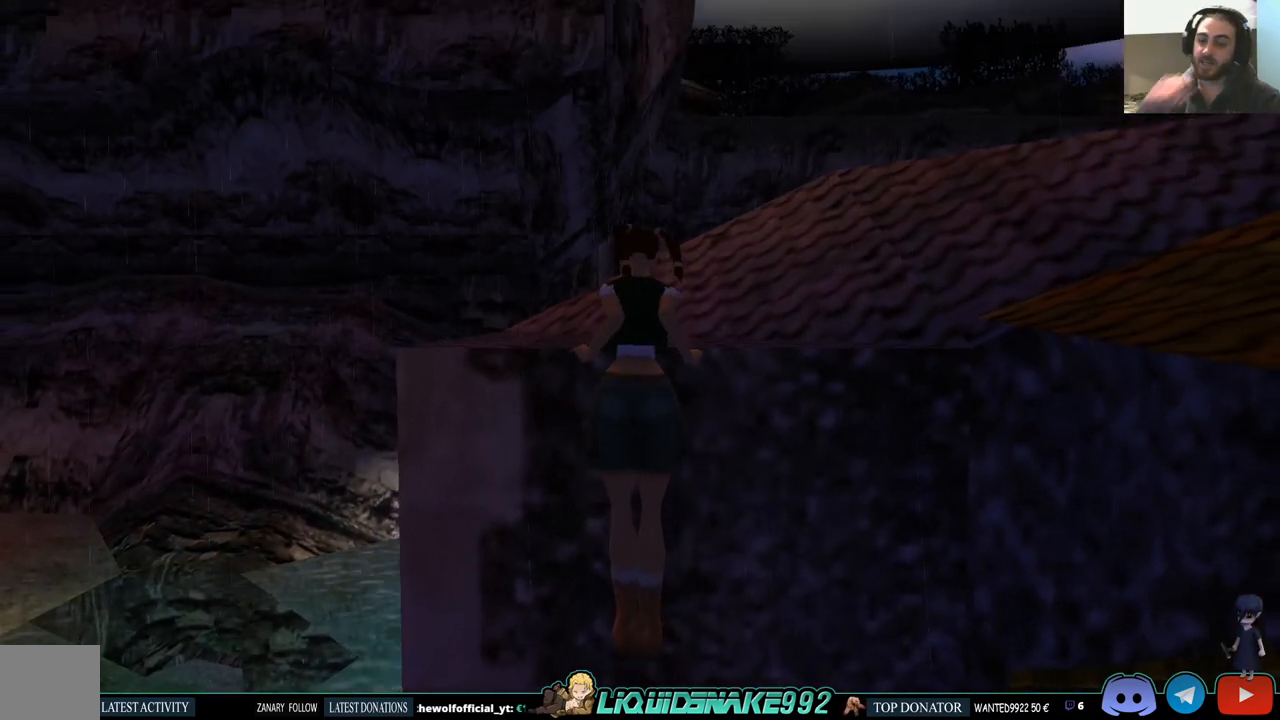
{"buttons": [], "left_stick": "center", "right_stick": "center", "events": []}
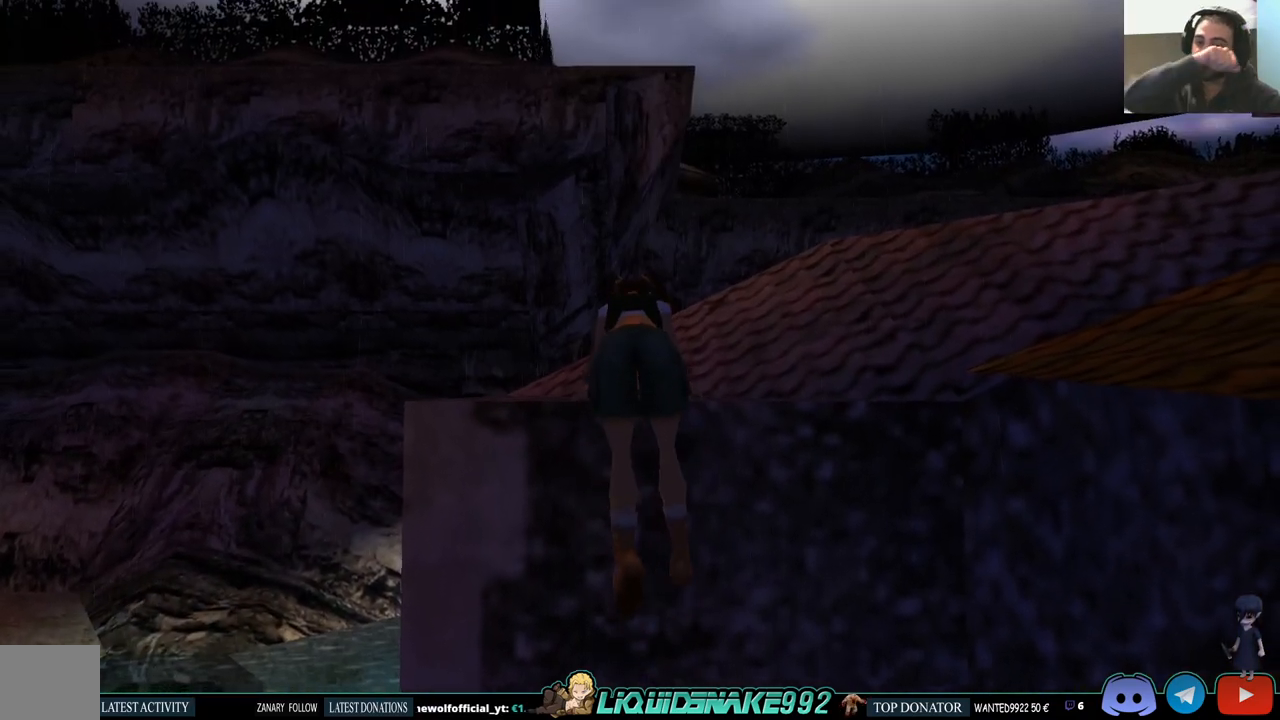
{"buttons": [], "left_stick": "center", "right_stick": "center", "events": []}
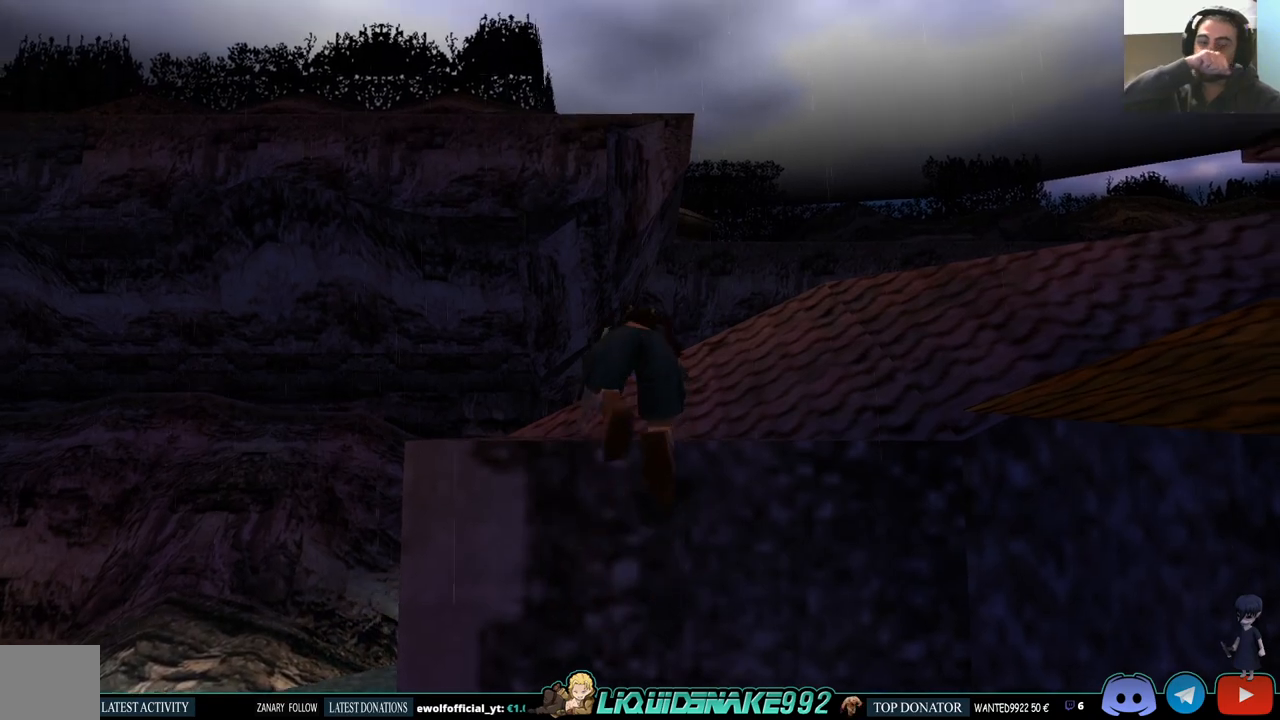
{"buttons": [], "left_stick": "center", "right_stick": "center", "events": []}
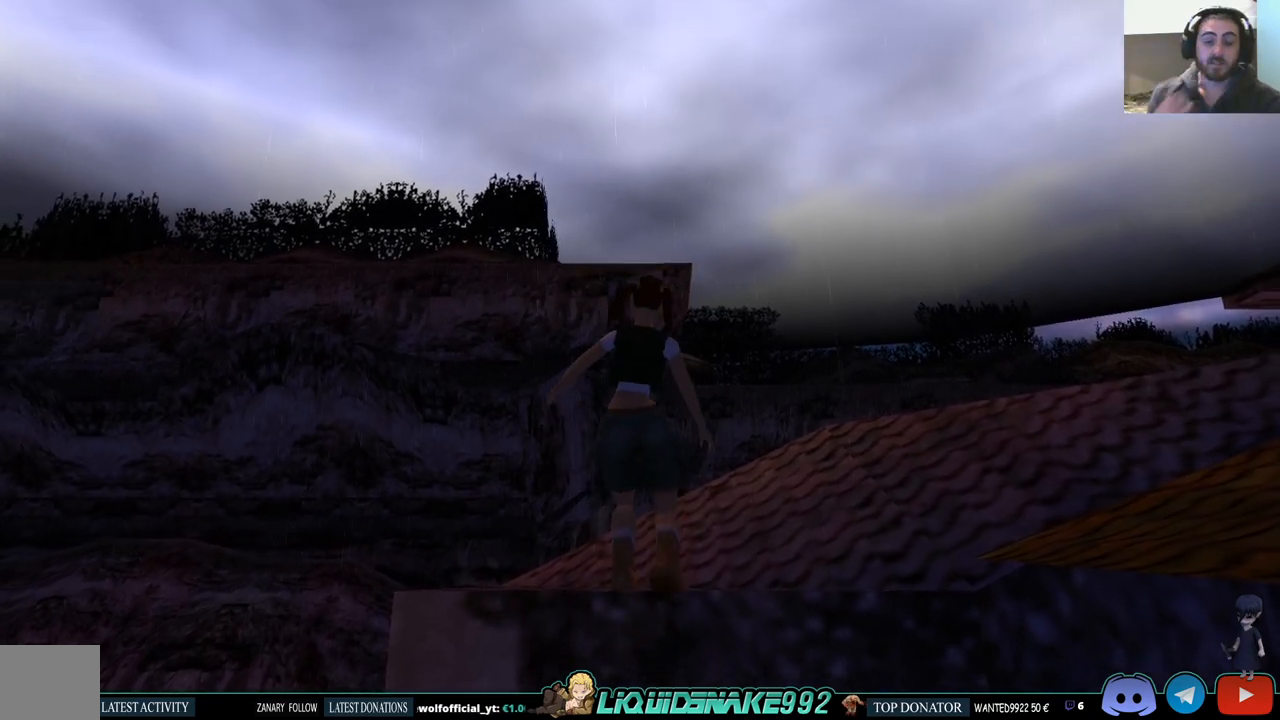
{"buttons": ["DPAD_UP"], "left_stick": "center", "right_stick": "center", "events": [[317, "DPAD_UP", "down"]]}
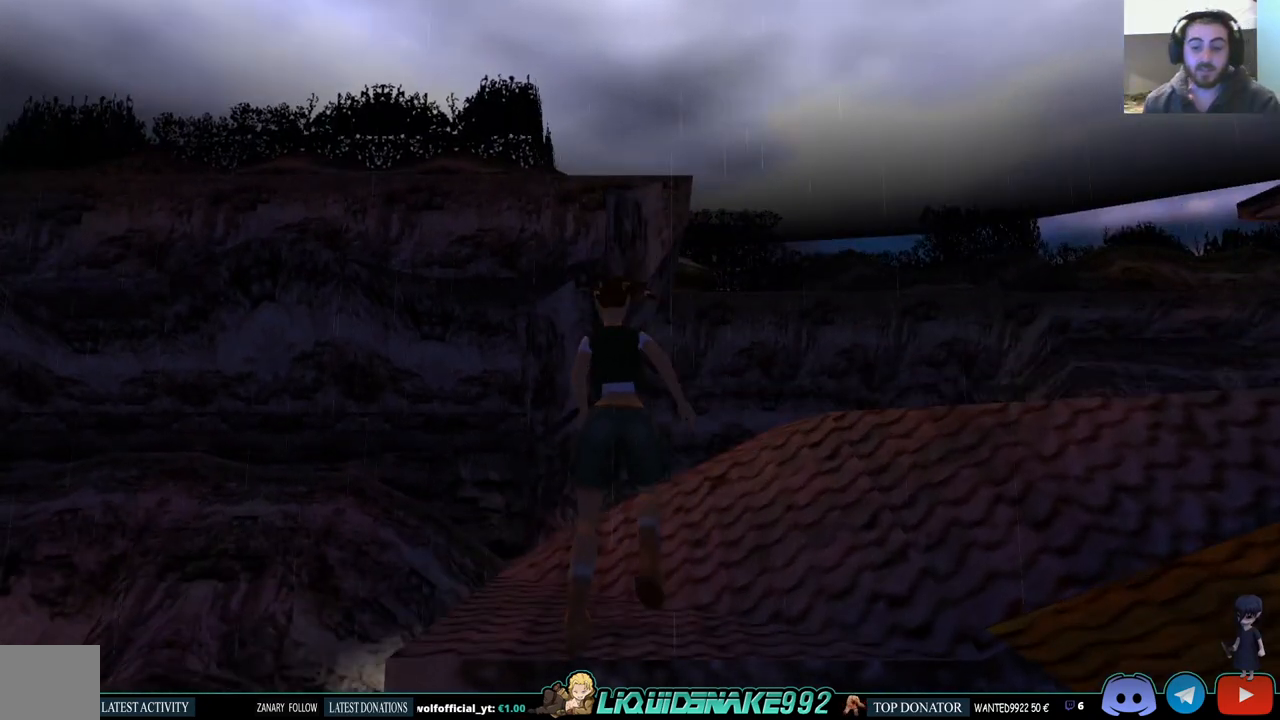
{"buttons": ["DPAD_RIGHT"], "left_stick": "center", "right_stick": "center", "events": [[33, "DPAD_RIGHT", "down"], [50, "DPAD_UP", "up"]]}
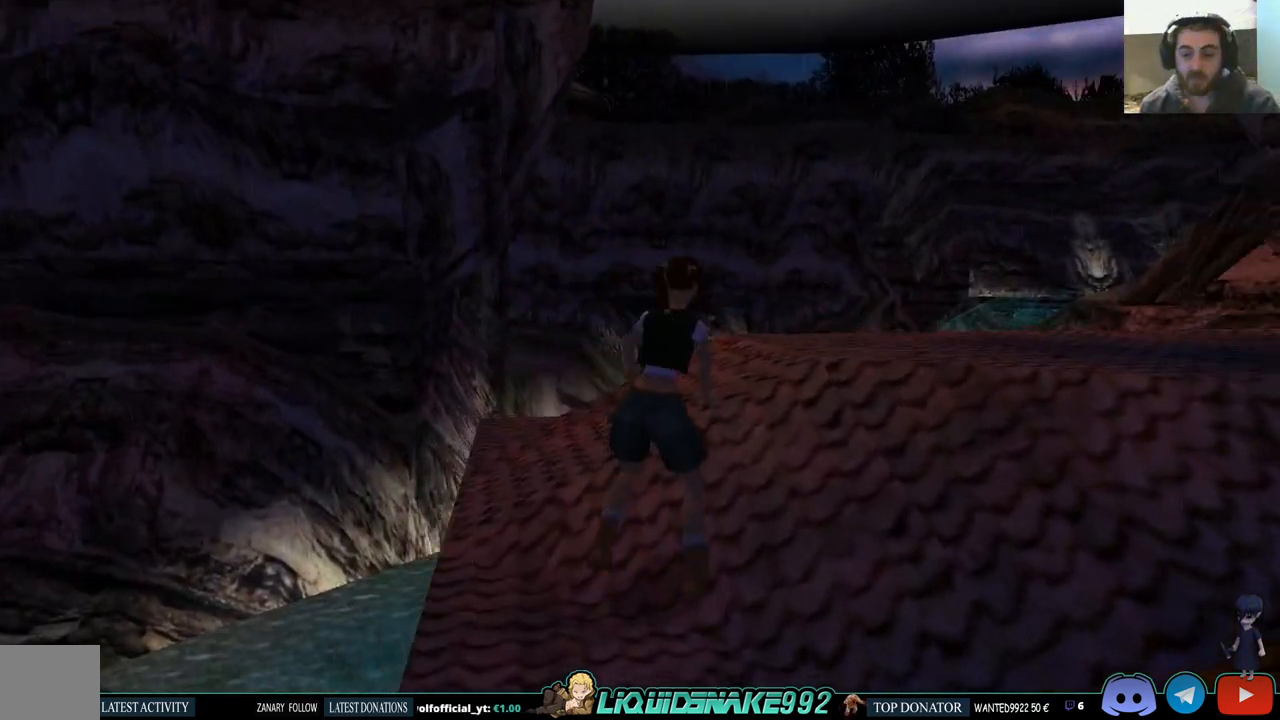
{"buttons": ["SQUARE", "DPAD_UP"], "left_stick": "center", "right_stick": "center", "events": [[283, "DPAD_RIGHT", "up"], [367, "SQUARE", "down"], [467, "DPAD_UP", "down"]]}
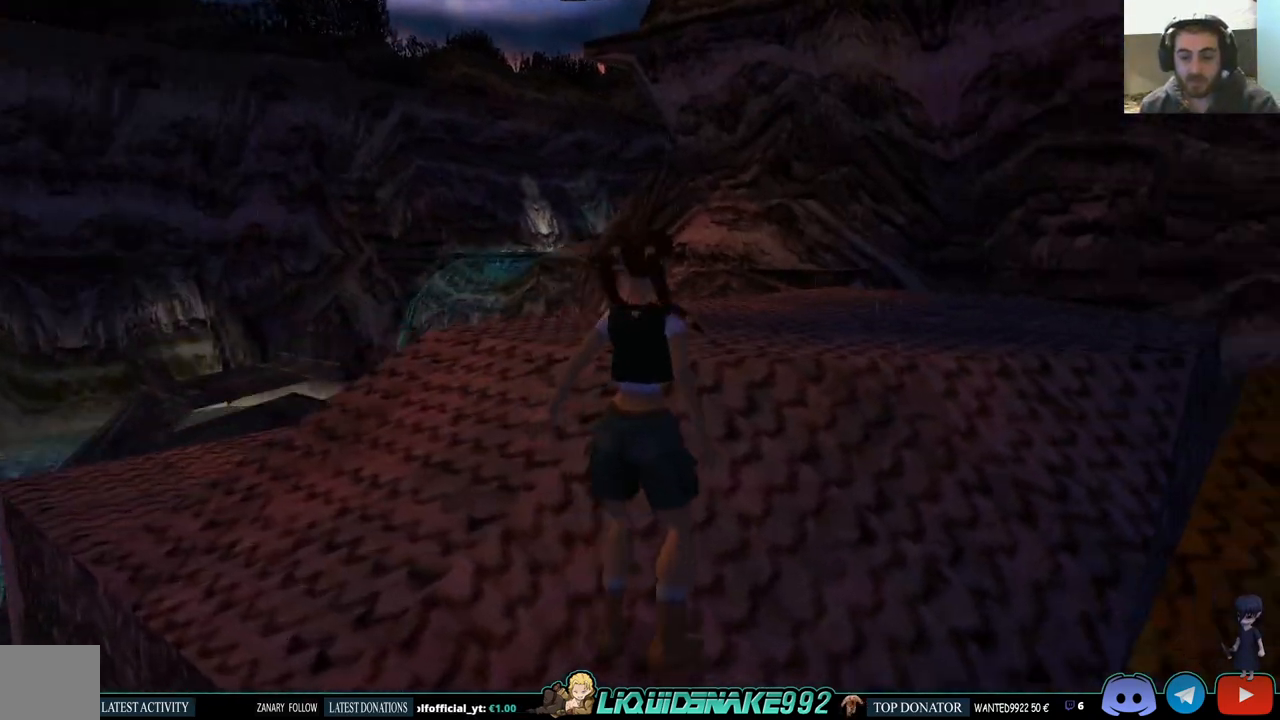
{"buttons": ["DPAD_UP"], "left_stick": "center", "right_stick": "center", "events": [[300, "SQUARE", "up"]]}
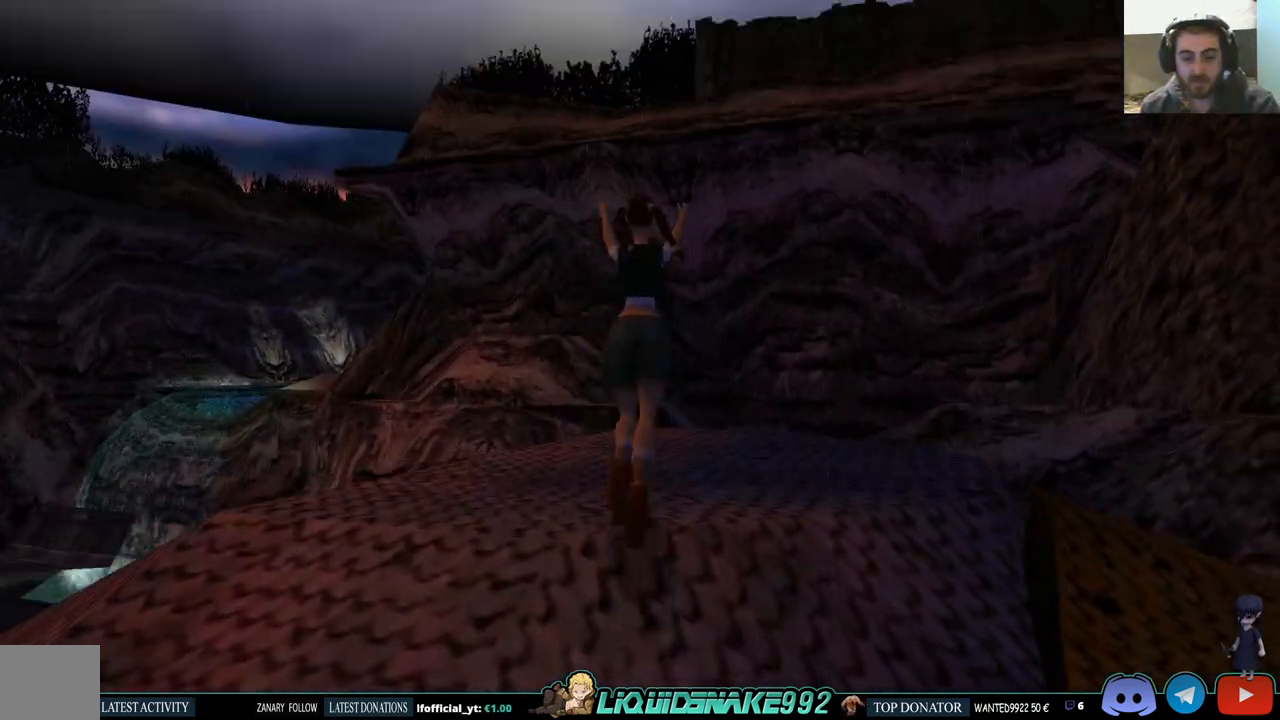
{"buttons": ["DPAD_UP"], "left_stick": "center", "right_stick": "center", "events": []}
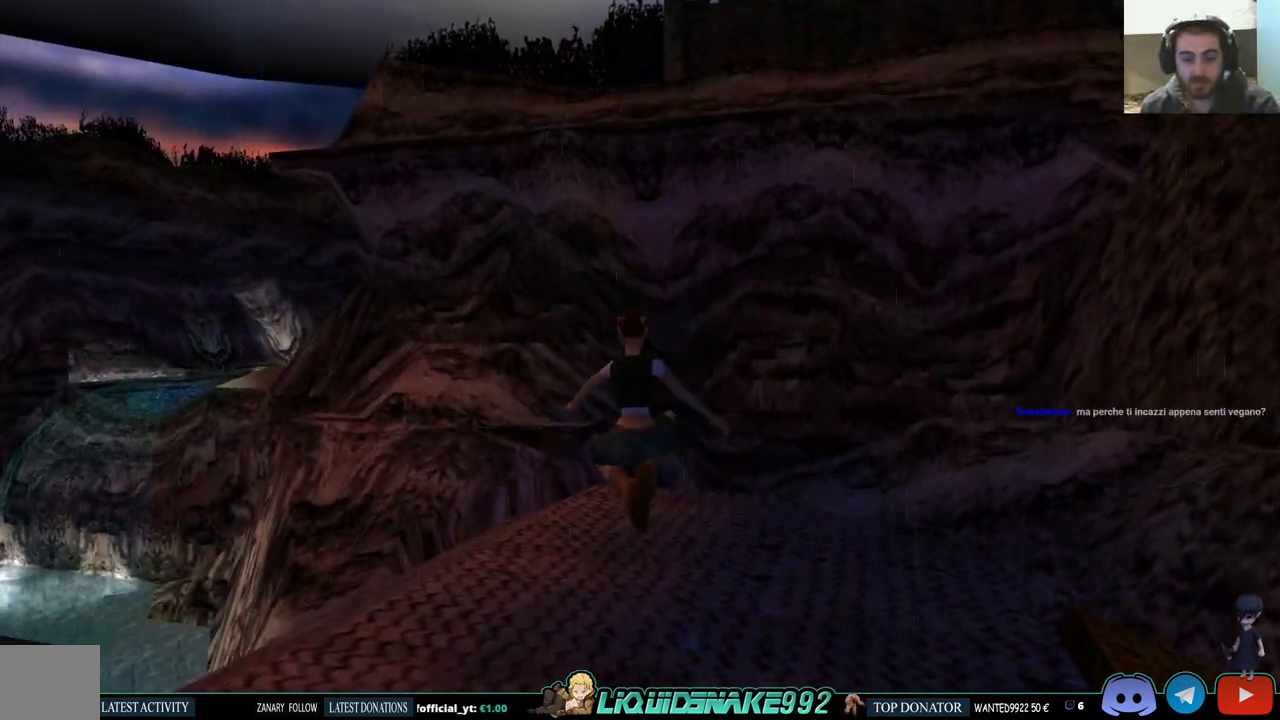
{"buttons": ["DPAD_UP"], "left_stick": "center", "right_stick": "center", "events": []}
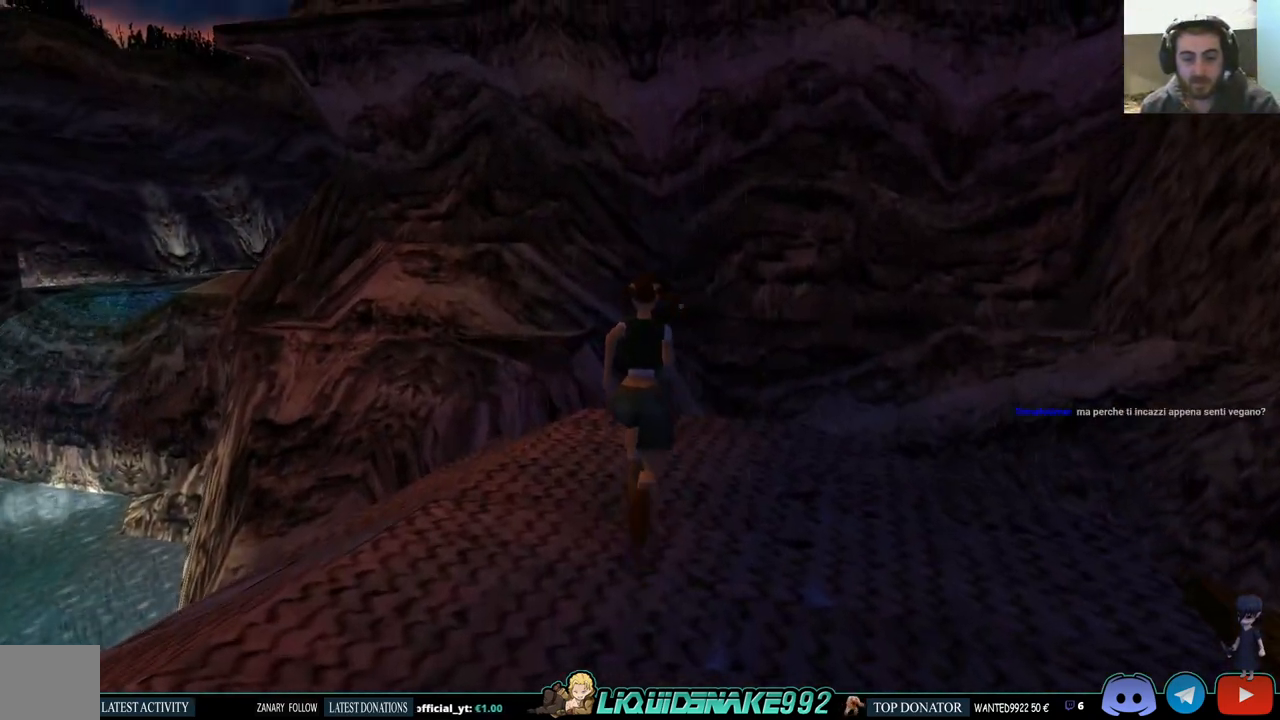
{"buttons": ["DPAD_UP", "DPAD_LEFT"], "left_stick": "center", "right_stick": "center", "events": [[100, "DPAD_LEFT", "down"]]}
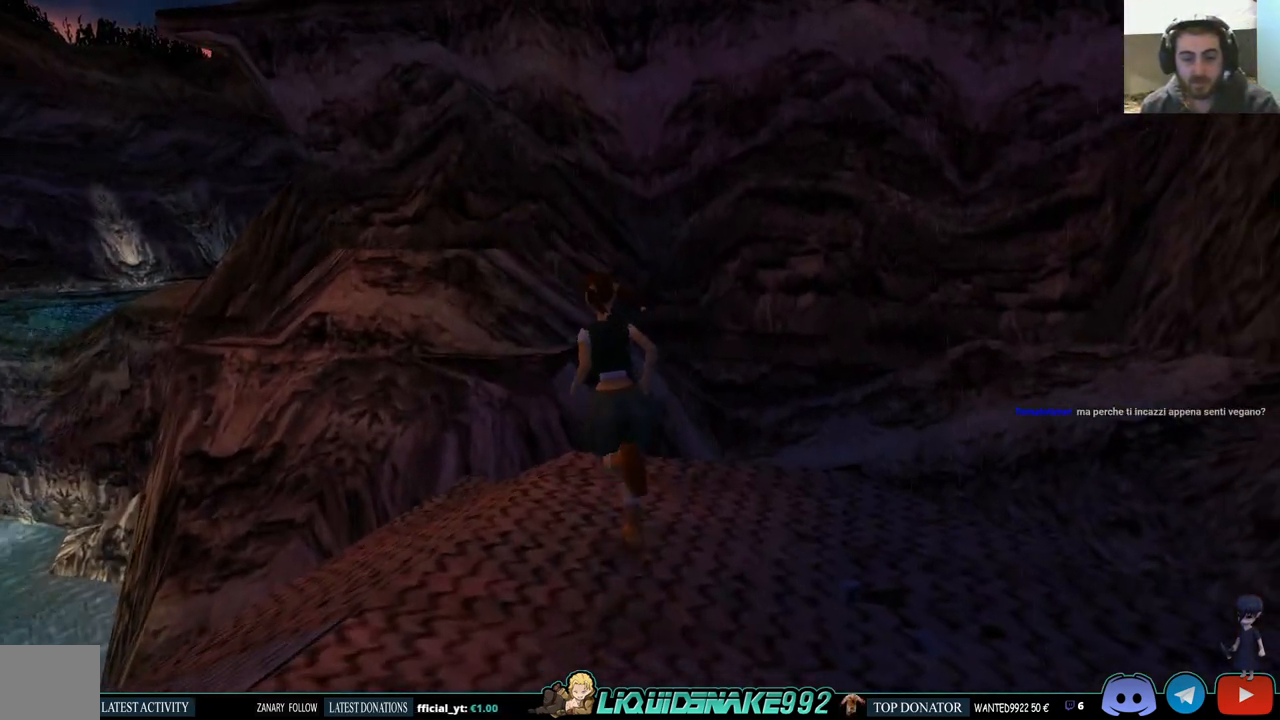
{"buttons": ["DPAD_LEFT"], "left_stick": "center", "right_stick": "center", "events": [[17, "DPAD_LEFT", "up"], [50, "DPAD_UP", "up"], [367, "DPAD_LEFT", "down"]]}
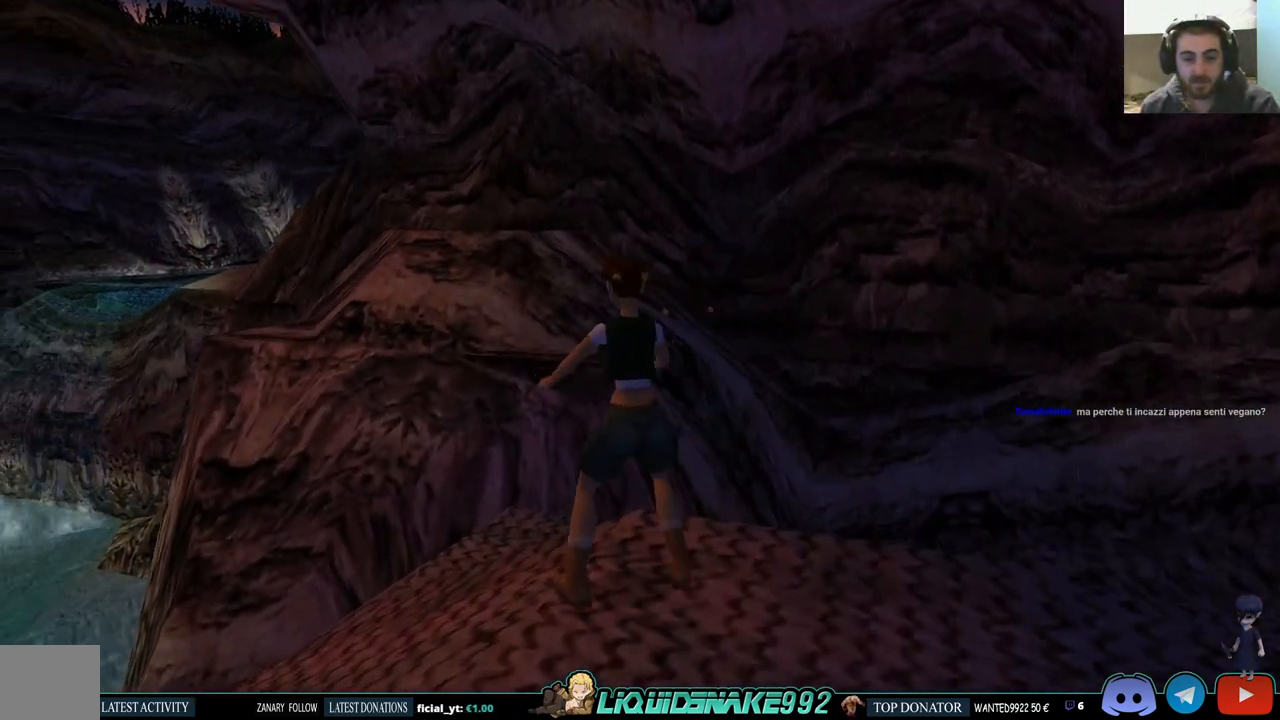
{"buttons": ["L1", "DPAD_UP"], "left_stick": "center", "right_stick": "center", "events": [[150, "DPAD_LEFT", "up"], [333, "L1", "down"], [383, "DPAD_UP", "down"]]}
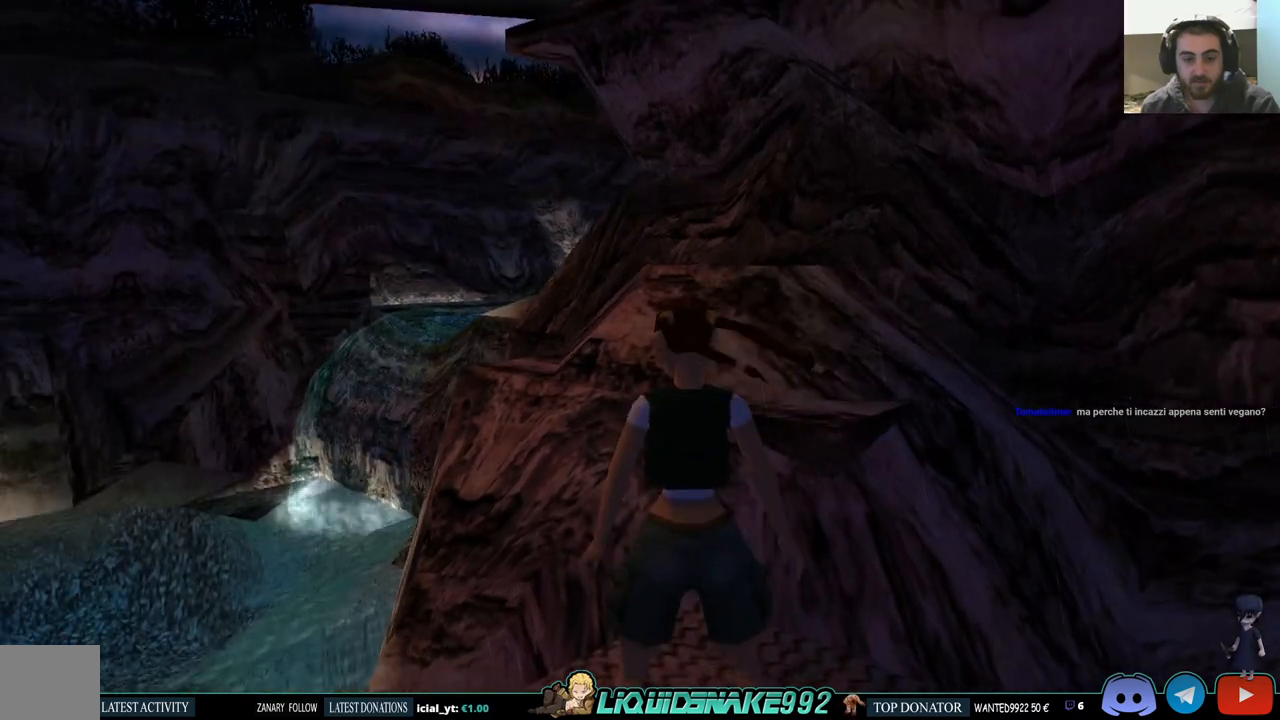
{"buttons": ["L1"], "left_stick": "center", "right_stick": "center", "events": [[83, "DPAD_UP", "up"]]}
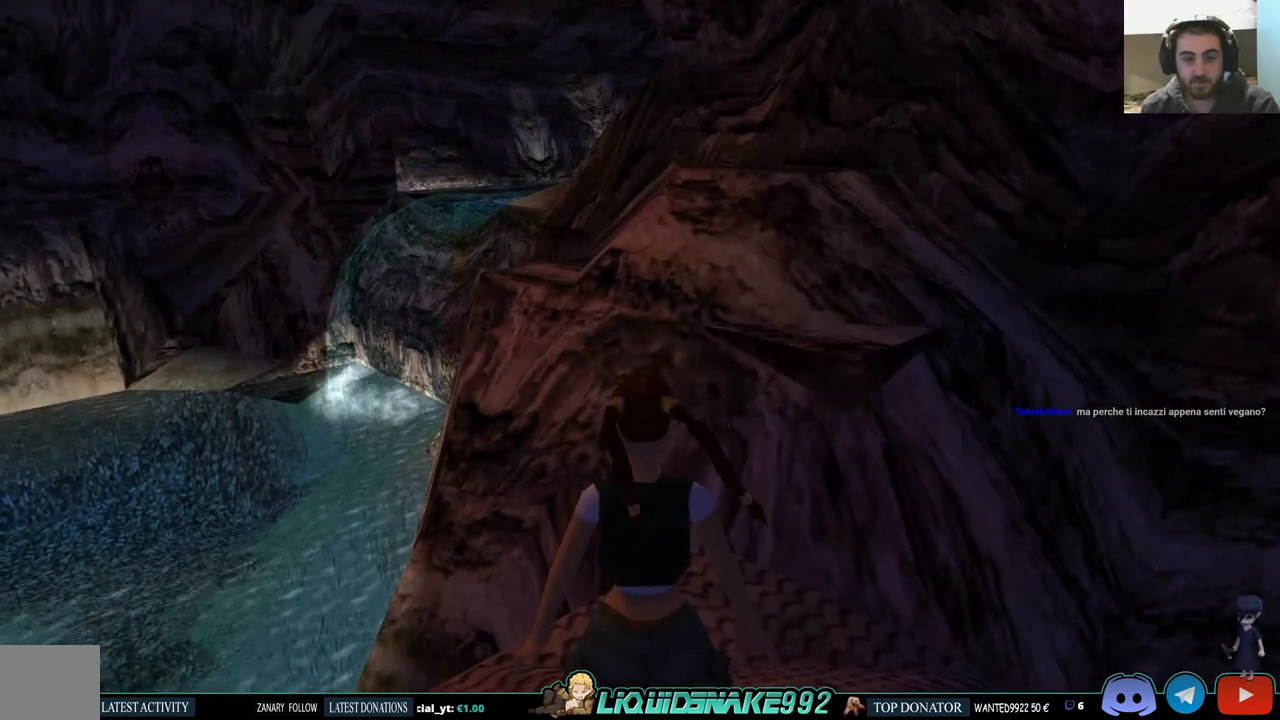
{"buttons": ["DPAD_RIGHT"], "left_stick": "center", "right_stick": "center", "events": [[350, "L1", "up"], [383, "DPAD_UP", "down"], [450, "DPAD_RIGHT", "down"], [500, "DPAD_UP", "up"]]}
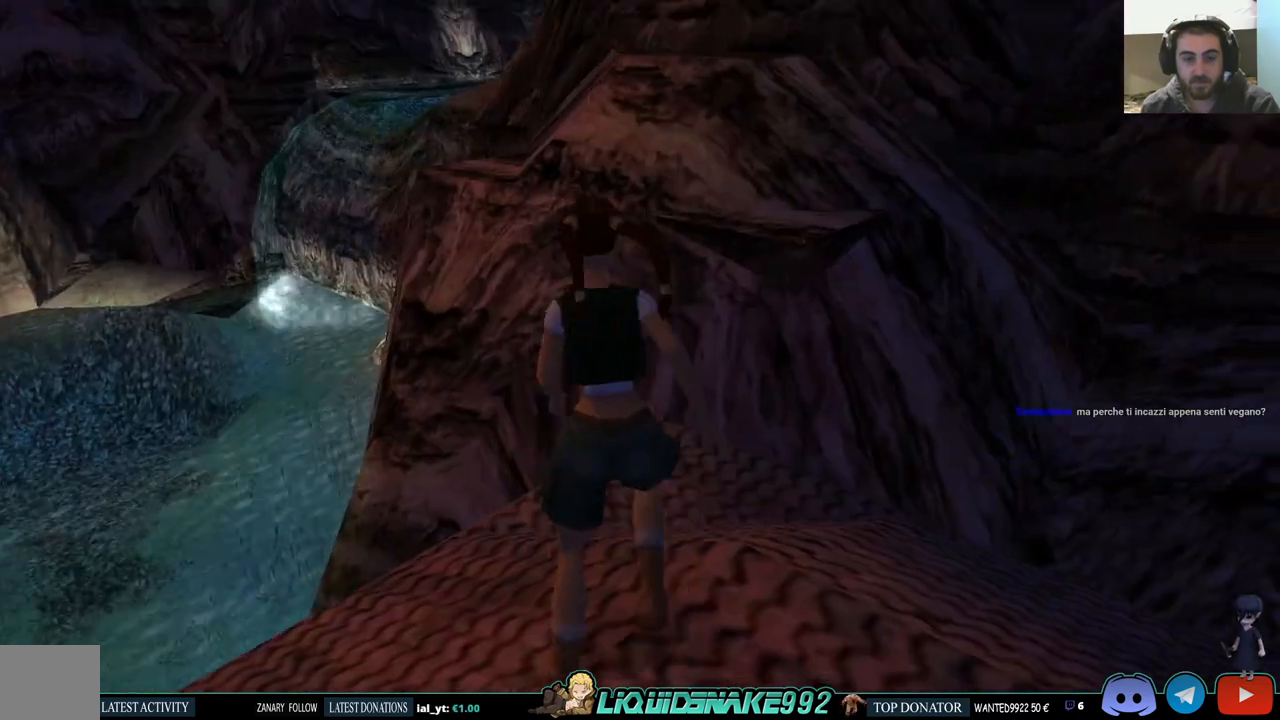
{"buttons": [], "left_stick": "center", "right_stick": "center", "events": [[267, "DPAD_RIGHT", "up"]]}
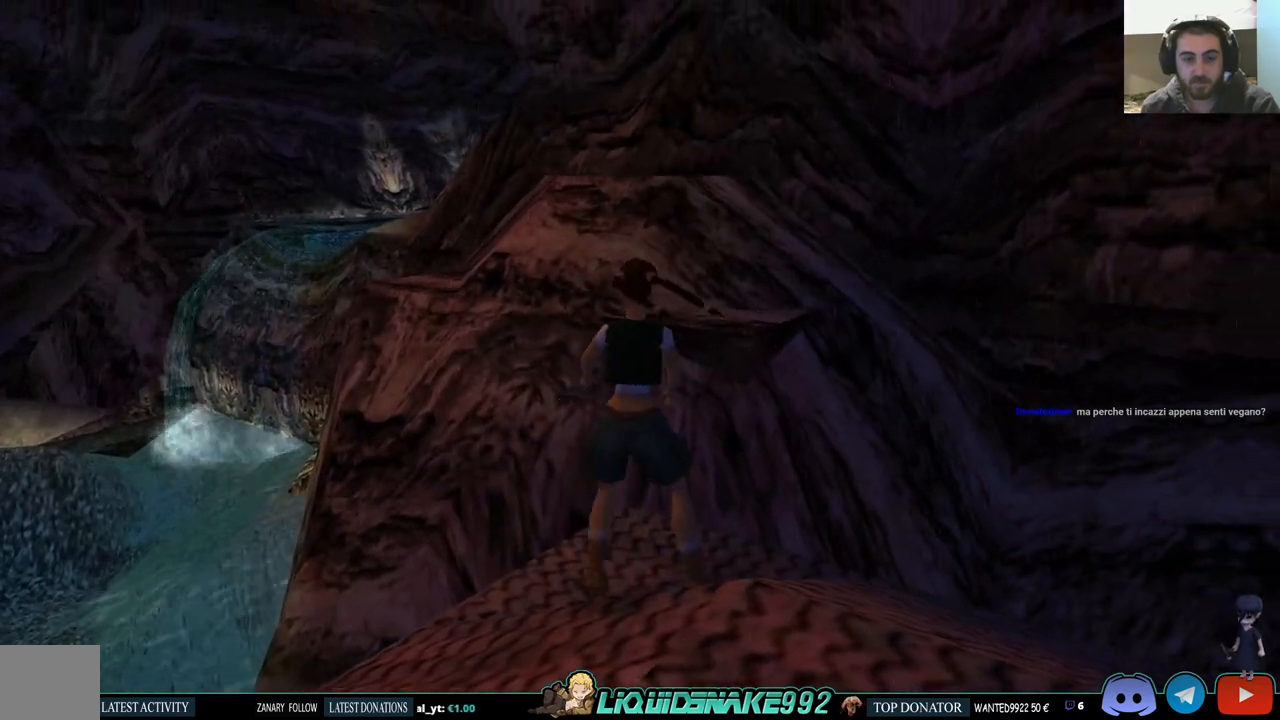
{"buttons": ["R1", "DPAD_UP"], "left_stick": "center", "right_stick": "center", "events": [[250, "R1", "down"], [400, "DPAD_UP", "down"]]}
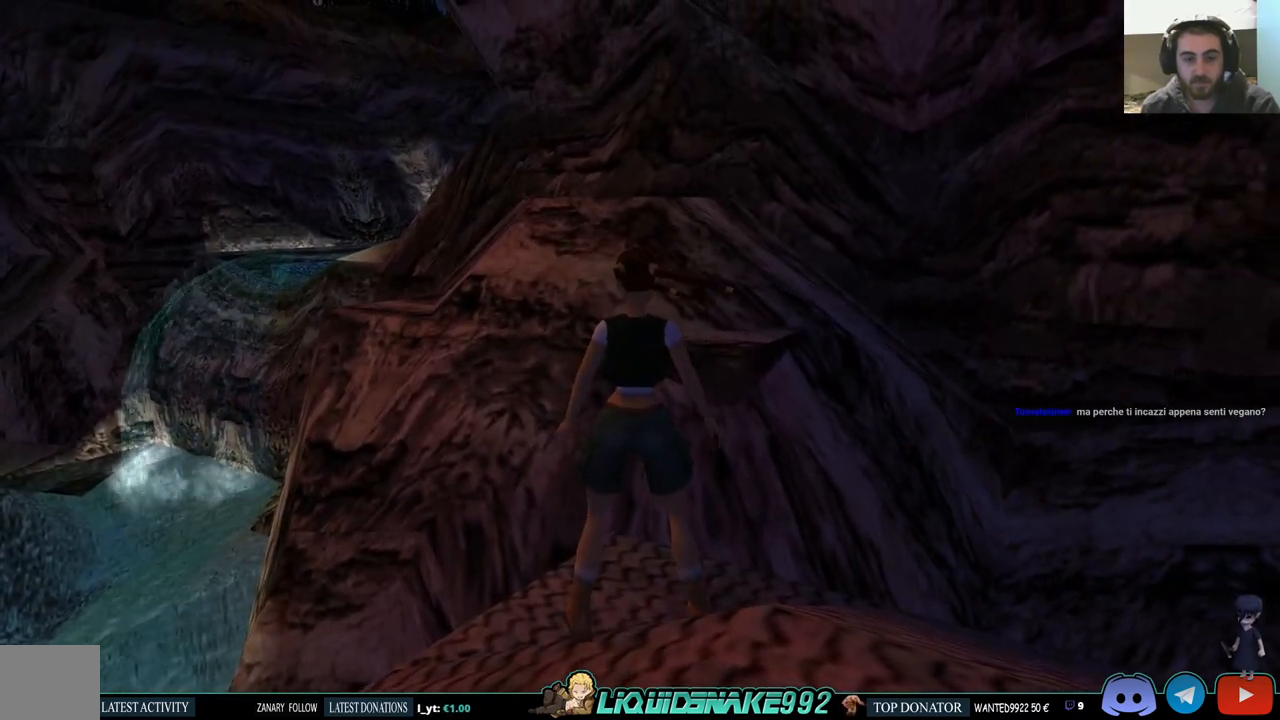
{"buttons": ["R1", "DPAD_UP"], "left_stick": "center", "right_stick": "center", "events": []}
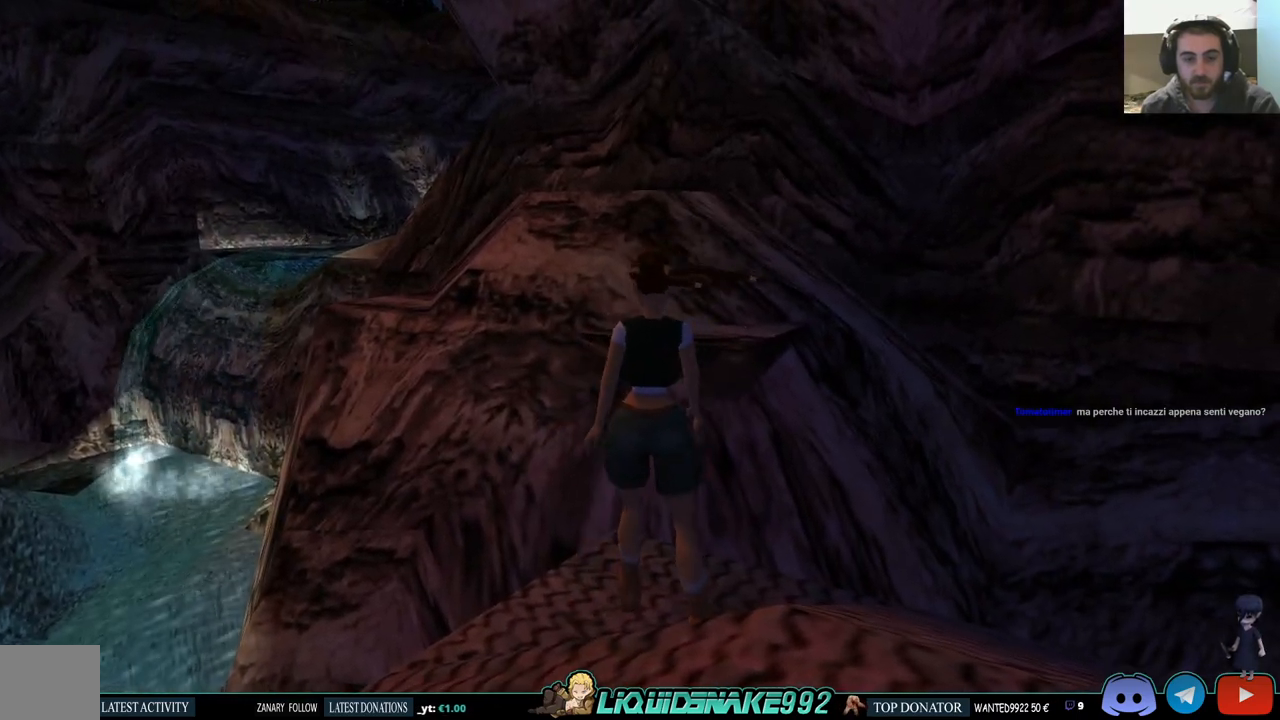
{"buttons": ["R1", "DPAD_UP"], "left_stick": "center", "right_stick": "center", "events": []}
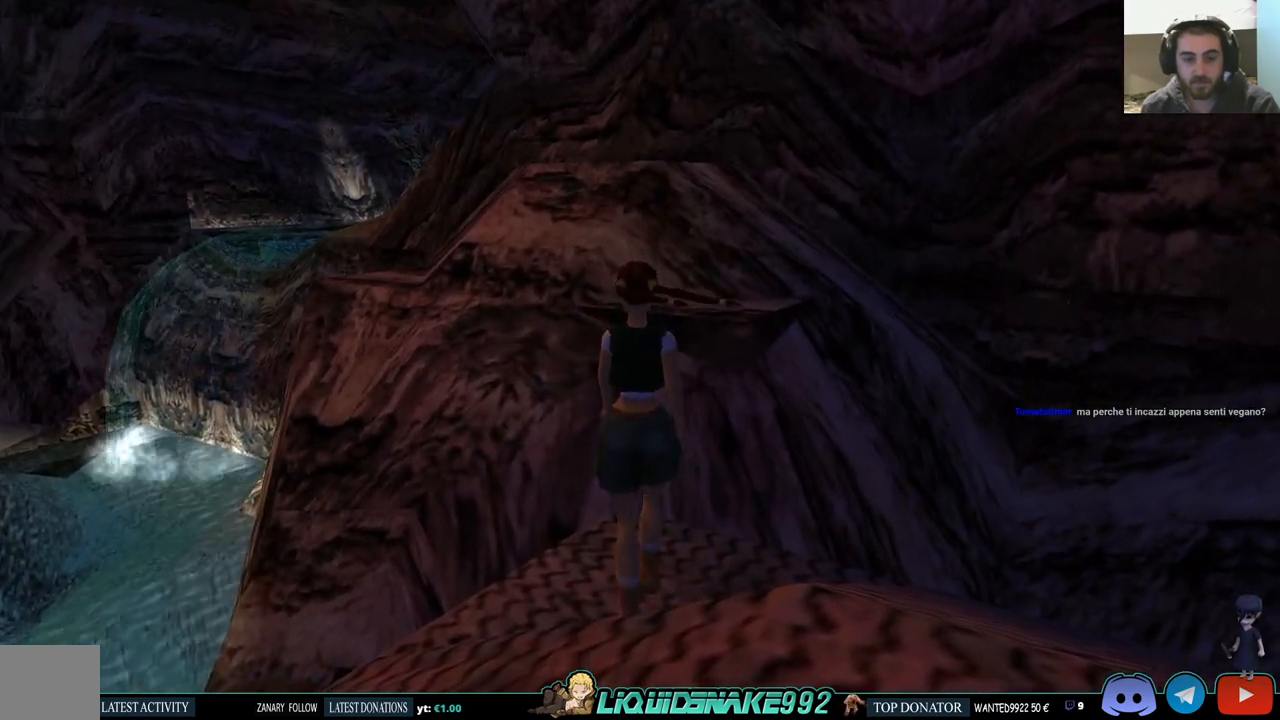
{"buttons": ["R1", "DPAD_UP", "DPAD_RIGHT"], "left_stick": "center", "right_stick": "center", "events": [[467, "DPAD_RIGHT", "down"]]}
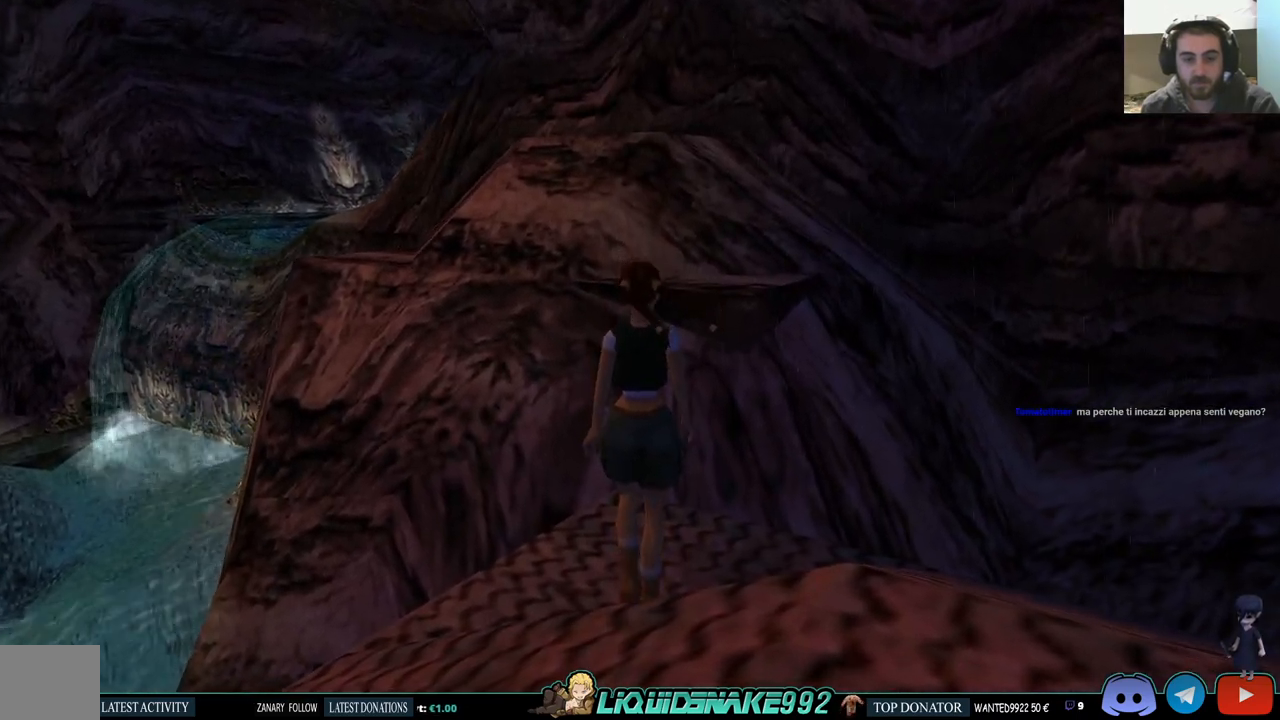
{"buttons": ["R1", "DPAD_UP"], "left_stick": "center", "right_stick": "center", "events": [[167, "DPAD_RIGHT", "up"]]}
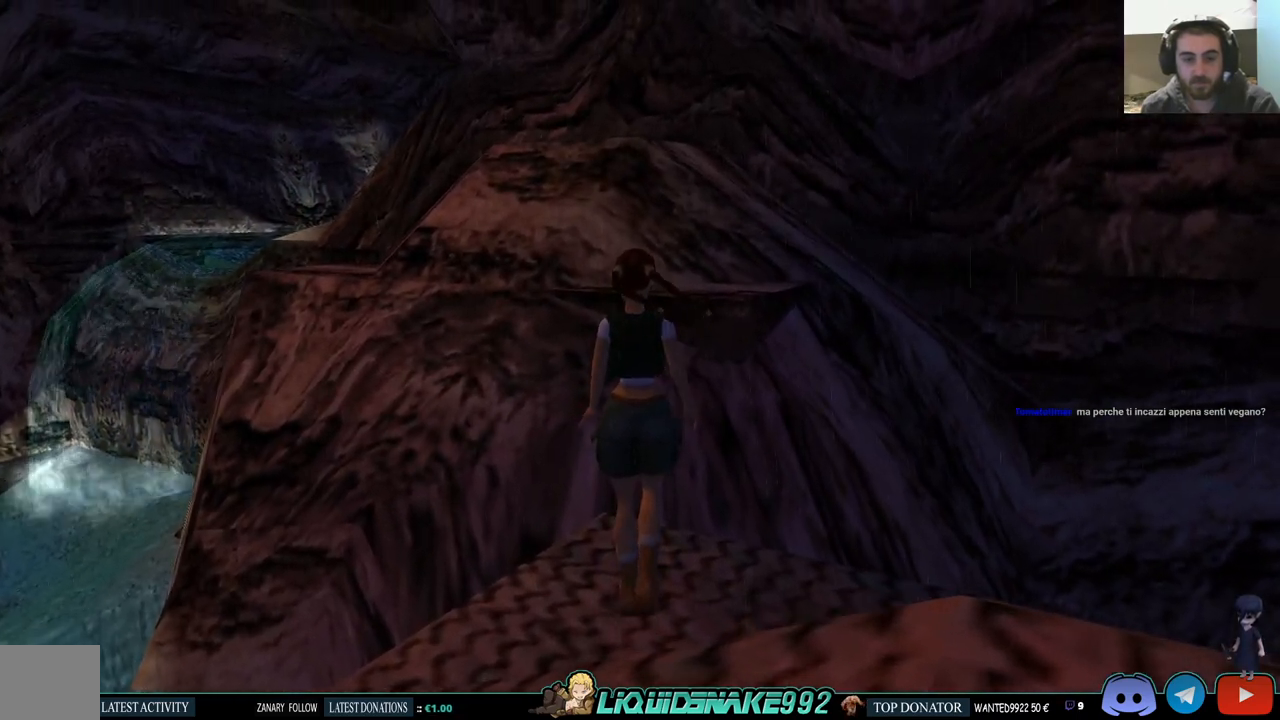
{"buttons": ["R1"], "left_stick": "center", "right_stick": "center", "events": [[167, "DPAD_RIGHT", "down"], [333, "DPAD_RIGHT", "up"], [400, "DPAD_UP", "up"]]}
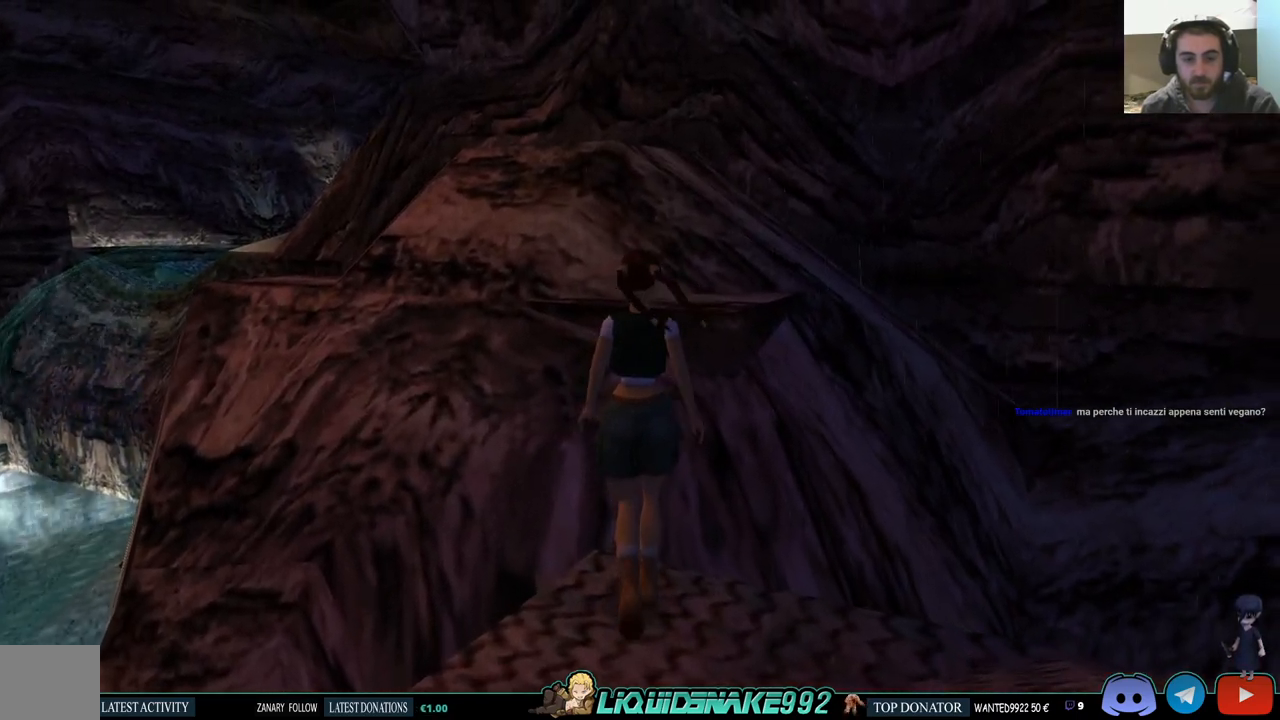
{"buttons": [], "left_stick": "center", "right_stick": "center", "events": [[300, "R1", "up"]]}
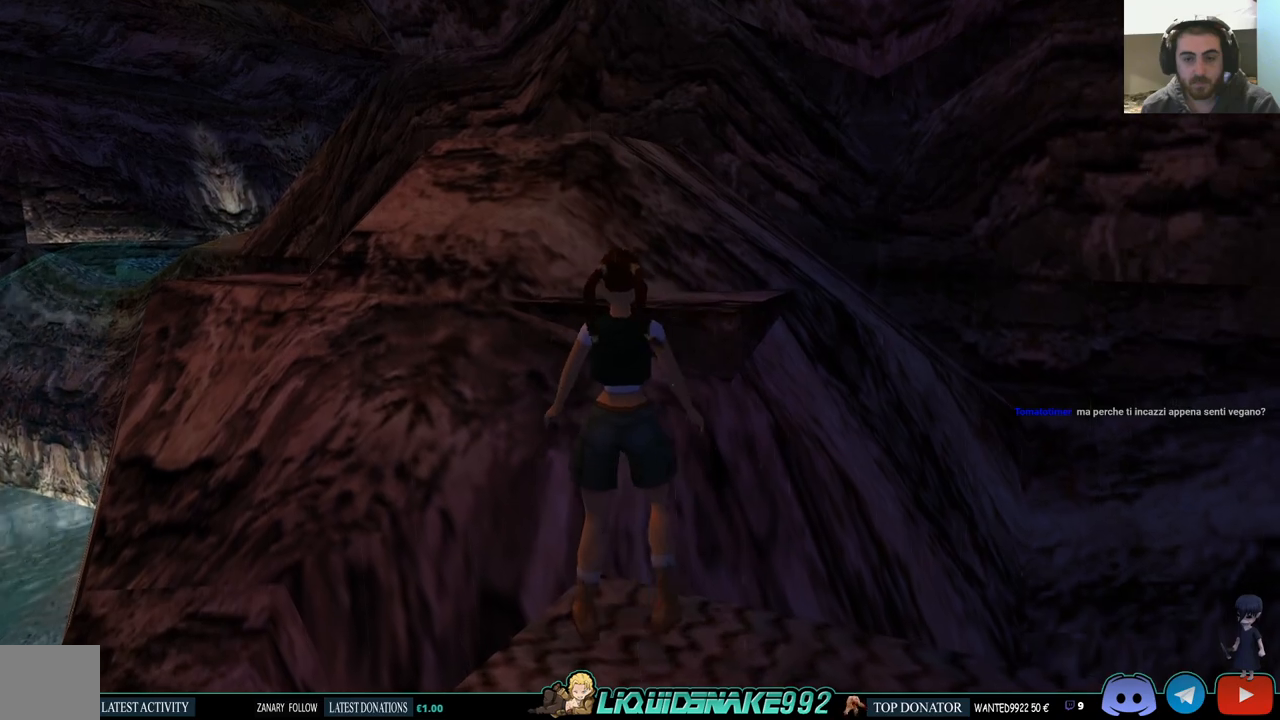
{"buttons": ["SQUARE", "DPAD_UP"], "left_stick": "center", "right_stick": "center", "events": [[100, "SQUARE", "down"], [217, "DPAD_UP", "down"]]}
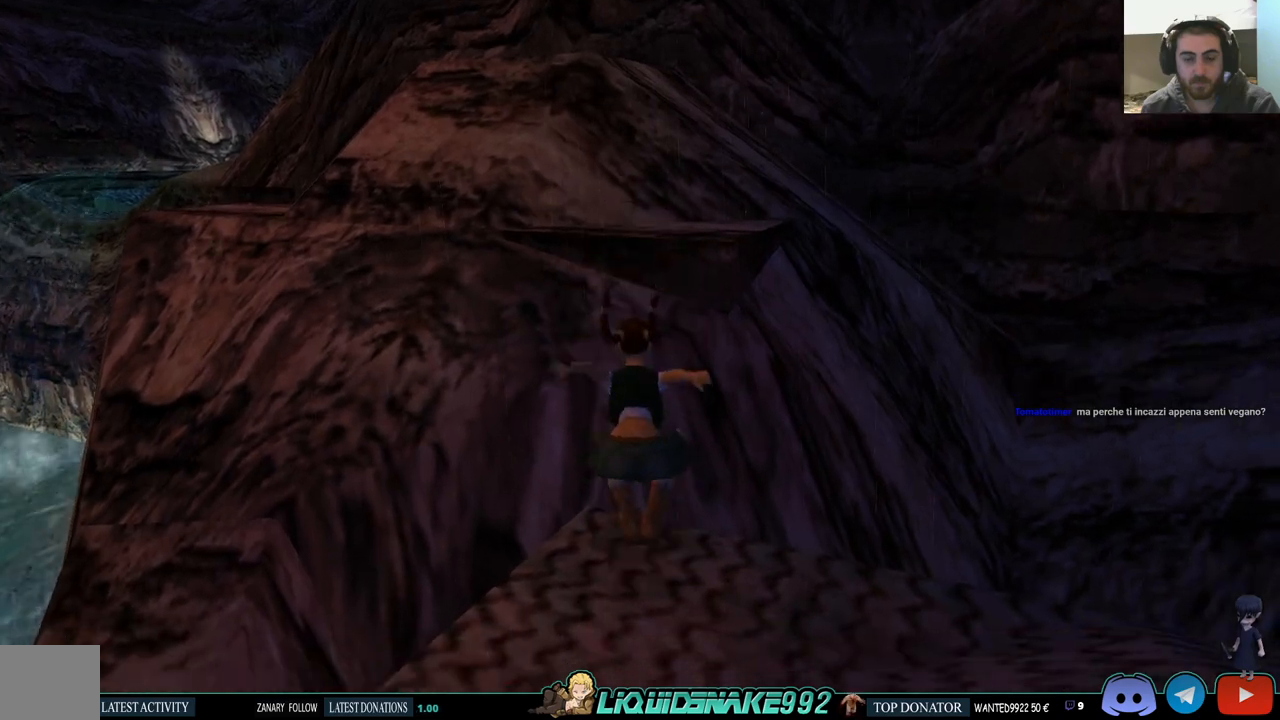
{"buttons": ["DPAD_LEFT"], "left_stick": "center", "right_stick": "center", "events": [[150, "DPAD_UP", "up"], [183, "SQUARE", "up"], [417, "DPAD_LEFT", "down"]]}